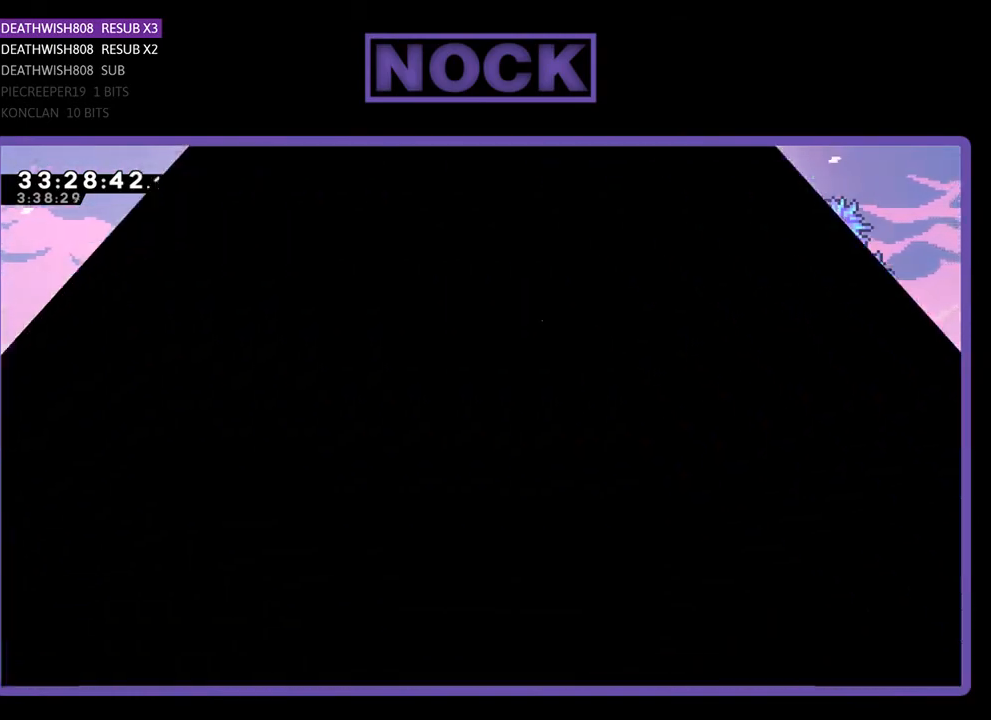
Gameplay with a controller (PlayStation layout); each line is a JSON object with the inputs held at the frame after it. "events" lists button and stick changes between this image and that frame as [ms after this image, input, new state], when the widget could be followed in between. Not read: left_stick right_stick.
{"buttons": [], "events": []}
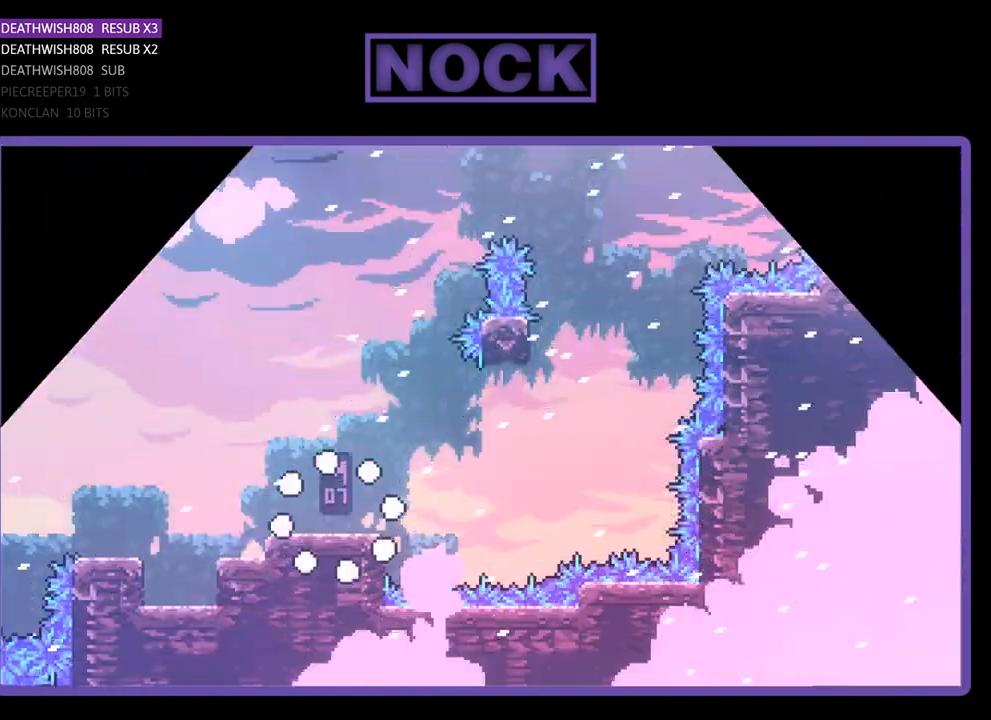
{"buttons": ["DPAD_RIGHT"], "events": [[400, "DPAD_RIGHT", "down"]]}
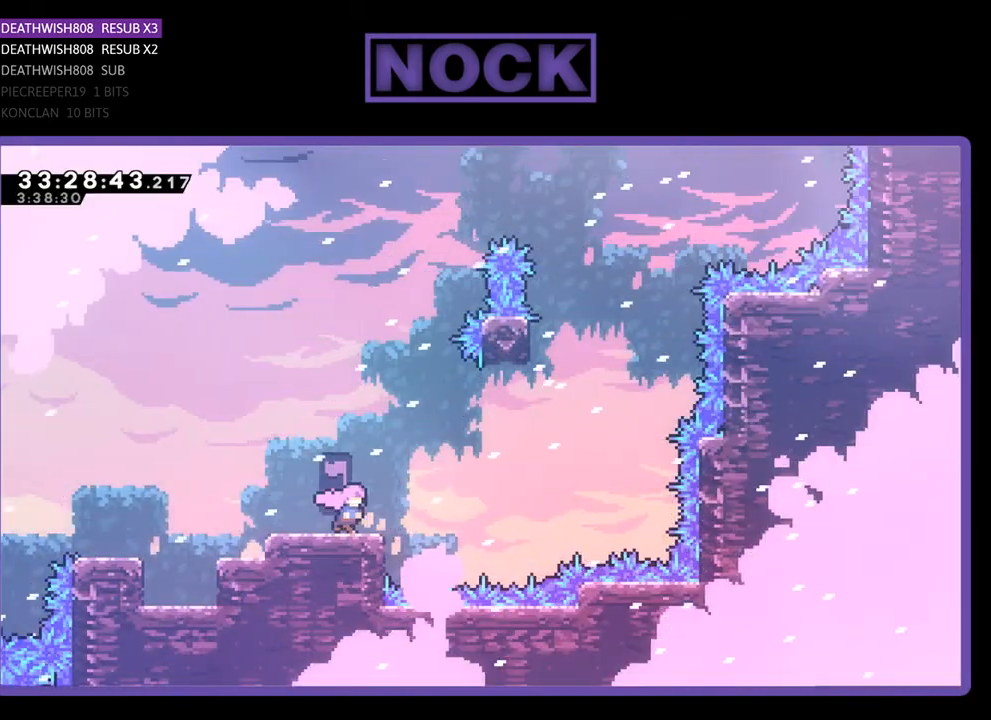
{"buttons": ["CROSS", "DPAD_RIGHT"], "events": [[200, "CROSS", "down"]]}
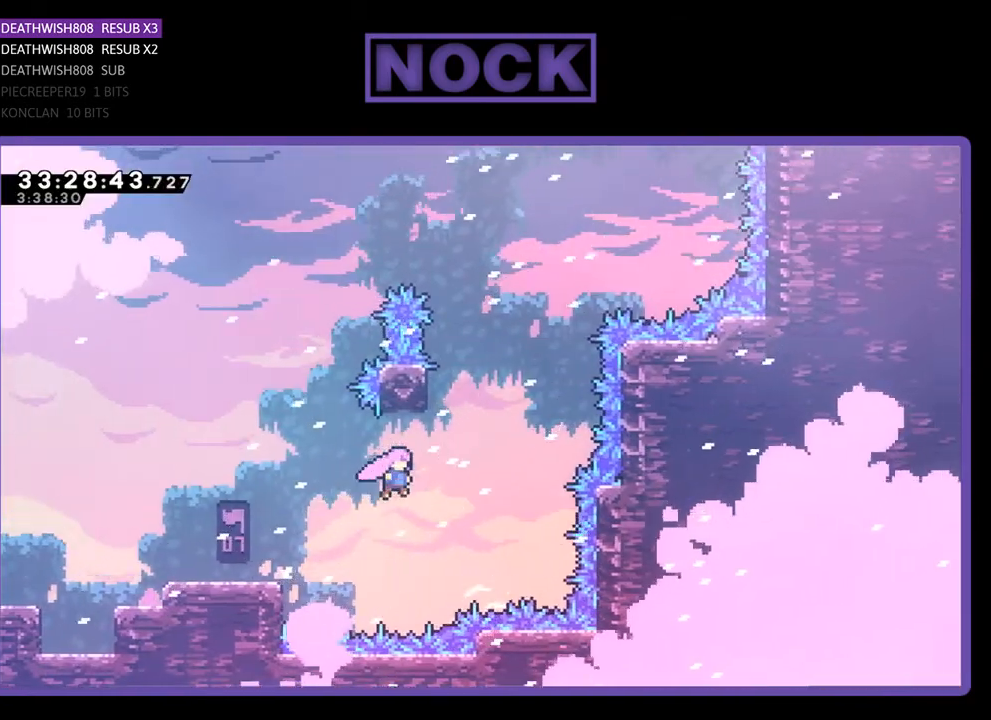
{"buttons": ["DPAD_UP", "DPAD_LEFT"], "events": [[133, "CROSS", "up"], [167, "DPAD_UP", "down"], [200, "DPAD_RIGHT", "up"], [233, "CIRCLE", "down"], [400, "CIRCLE", "up"], [467, "DPAD_LEFT", "down"]]}
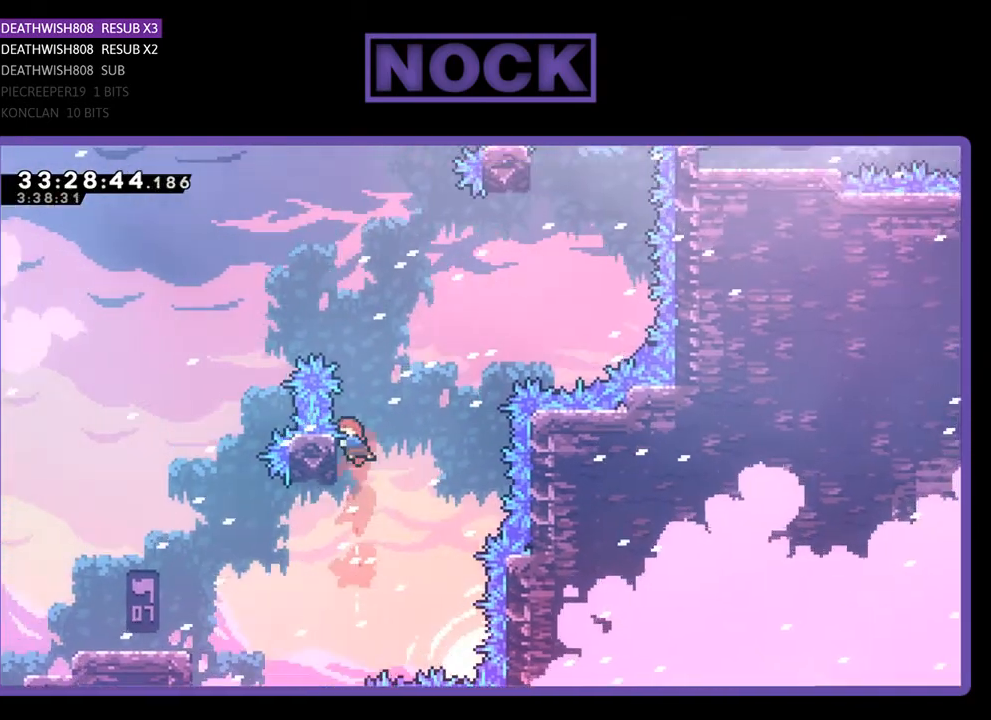
{"buttons": ["DPAD_UP", "DPAD_RIGHT"], "events": [[33, "CROSS", "down"], [200, "DPAD_LEFT", "up"], [200, "DPAD_RIGHT", "down"], [300, "CROSS", "up"]]}
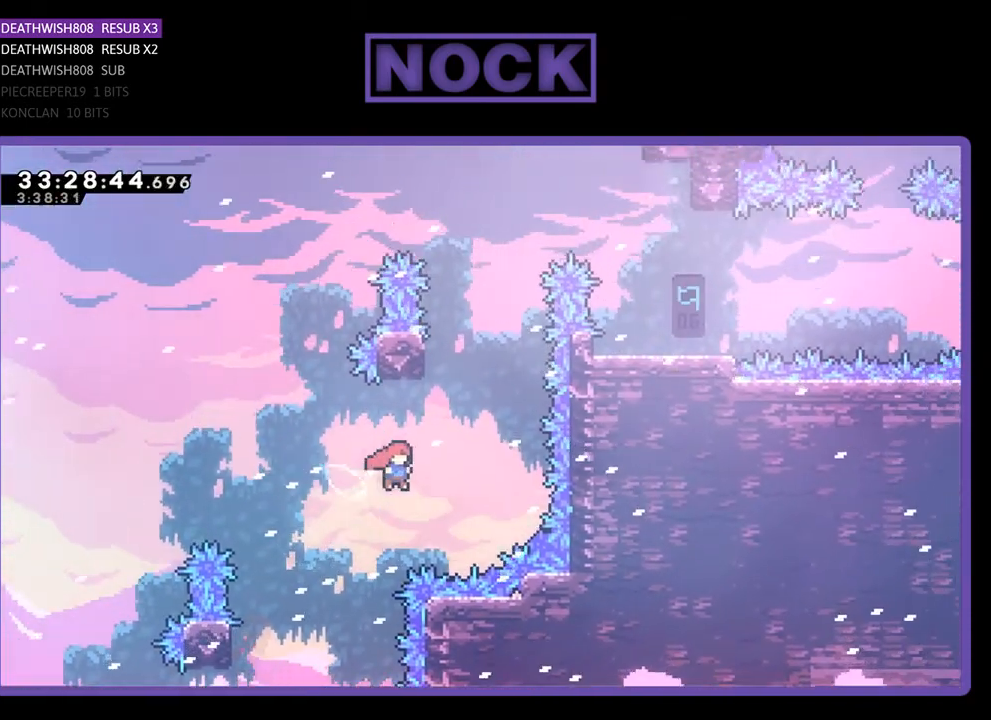
{"buttons": ["DPAD_UP", "DPAD_LEFT"], "events": [[100, "CIRCLE", "down"], [133, "DPAD_RIGHT", "up"], [300, "DPAD_LEFT", "down"], [500, "CIRCLE", "up"]]}
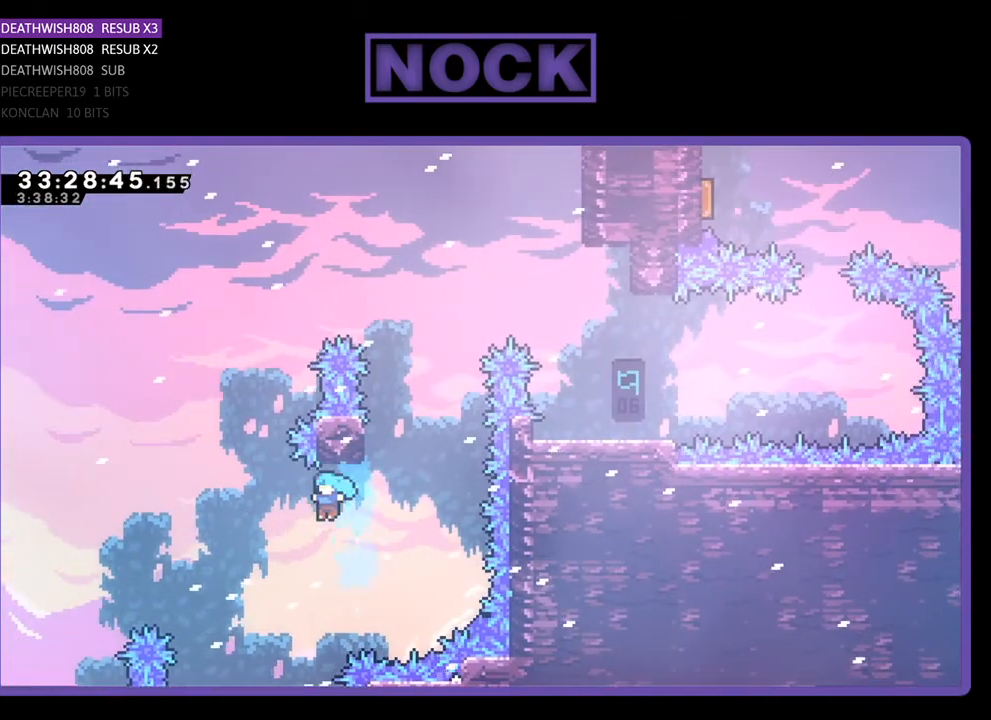
{"buttons": ["DPAD_LEFT"], "events": [[67, "DPAD_LEFT", "up"], [100, "DPAD_RIGHT", "down"], [100, "DPAD_UP", "up"], [167, "DPAD_RIGHT", "up"], [400, "DPAD_LEFT", "down"]]}
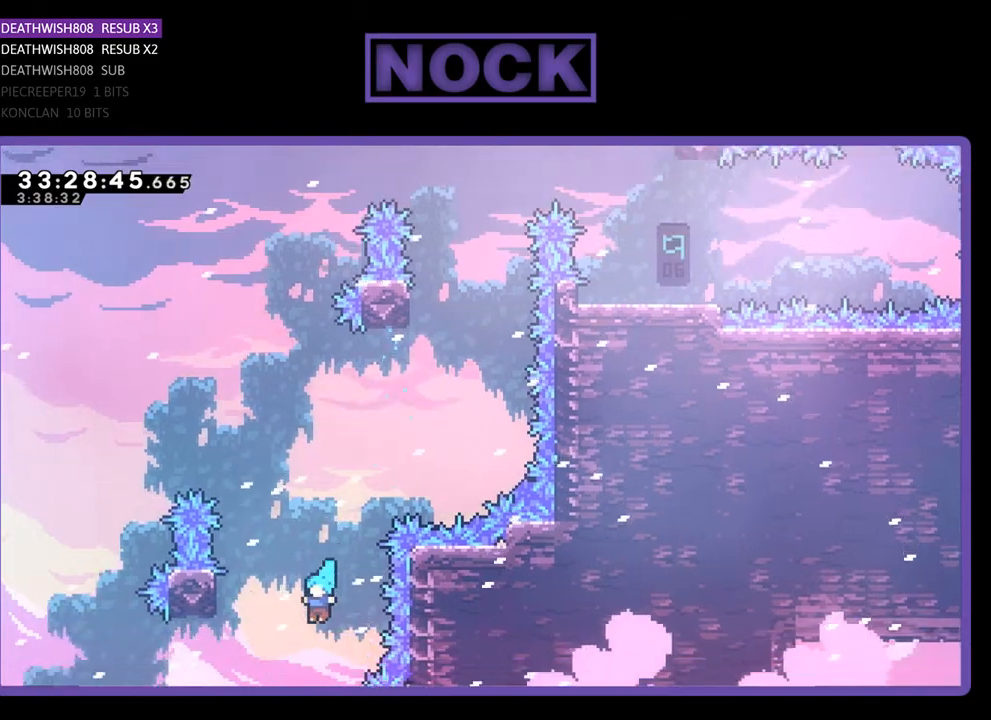
{"buttons": [], "events": [[500, "DPAD_LEFT", "up"]]}
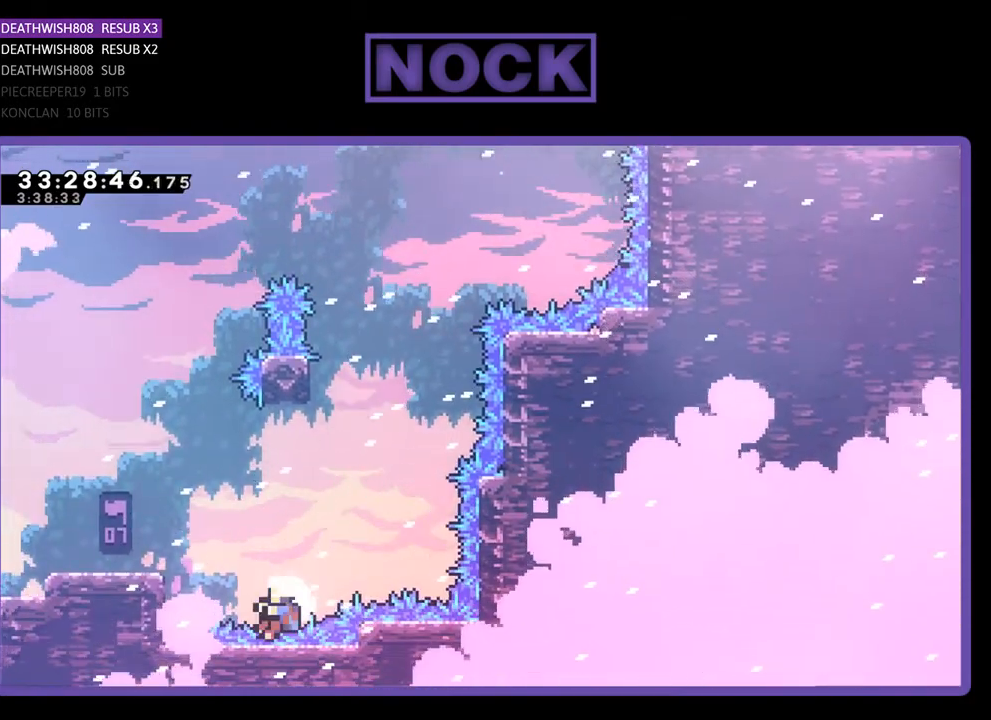
{"buttons": [], "events": []}
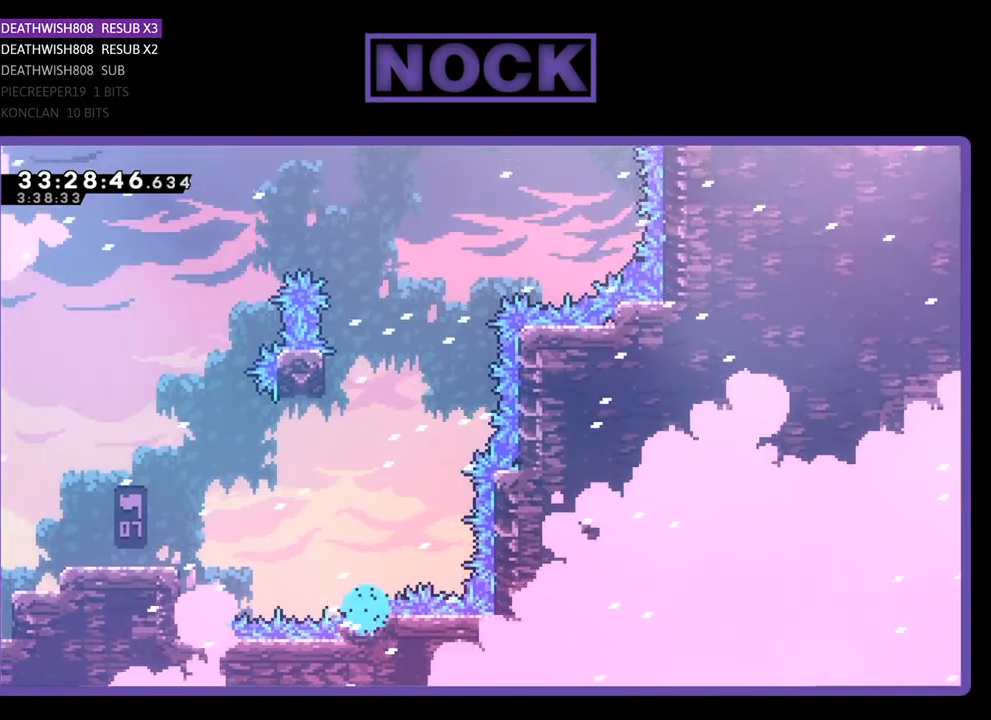
{"buttons": [], "events": []}
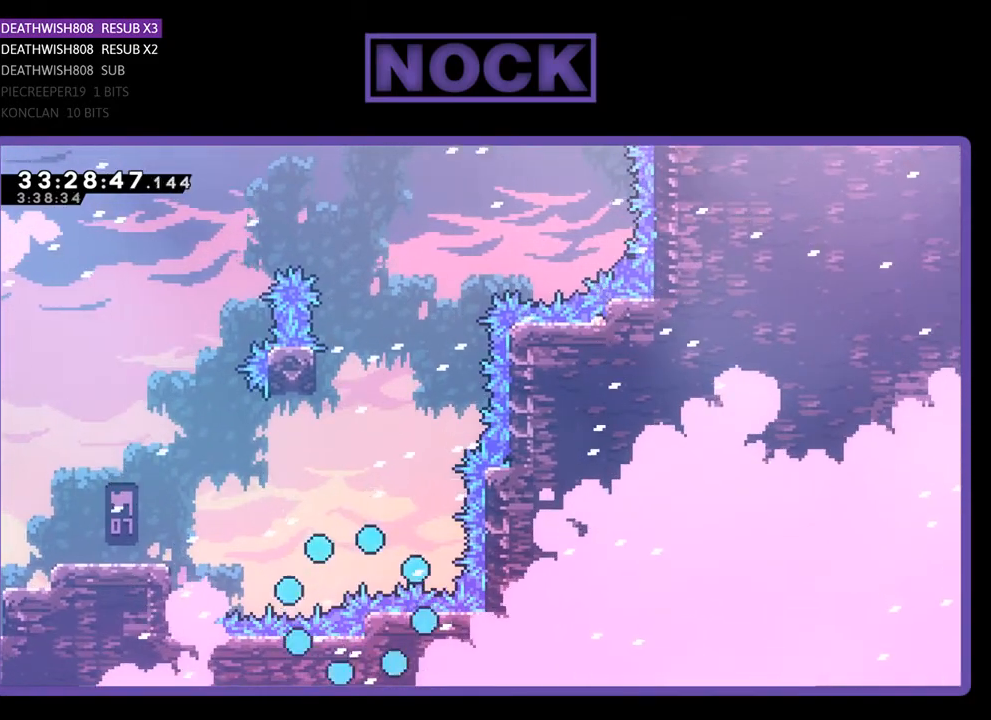
{"buttons": [], "events": []}
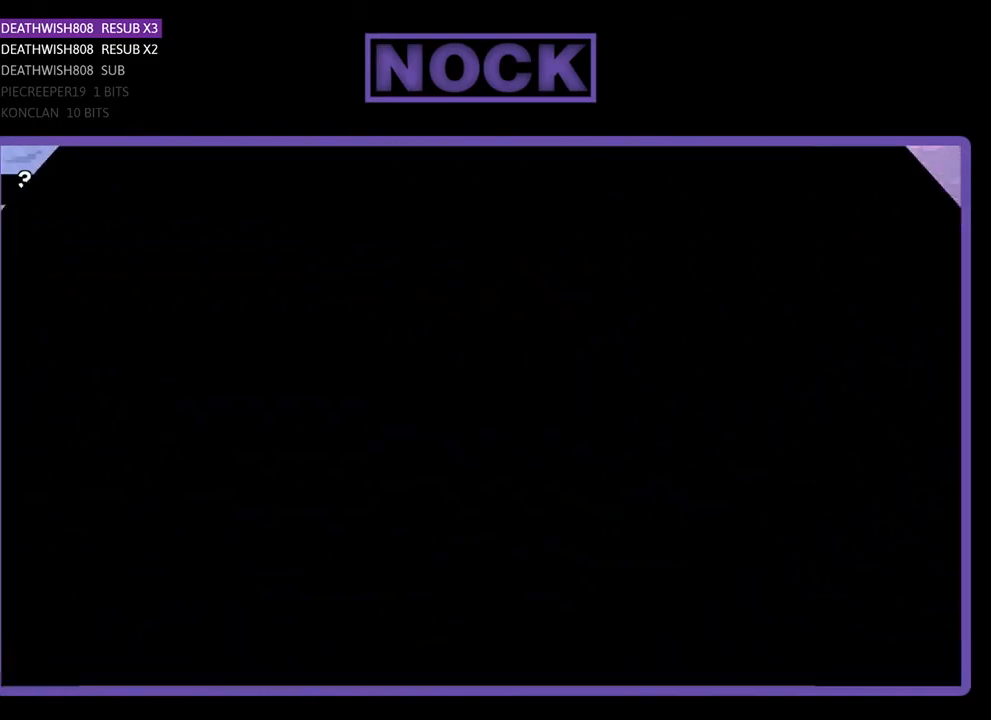
{"buttons": ["DPAD_RIGHT"], "events": [[333, "DPAD_RIGHT", "down"]]}
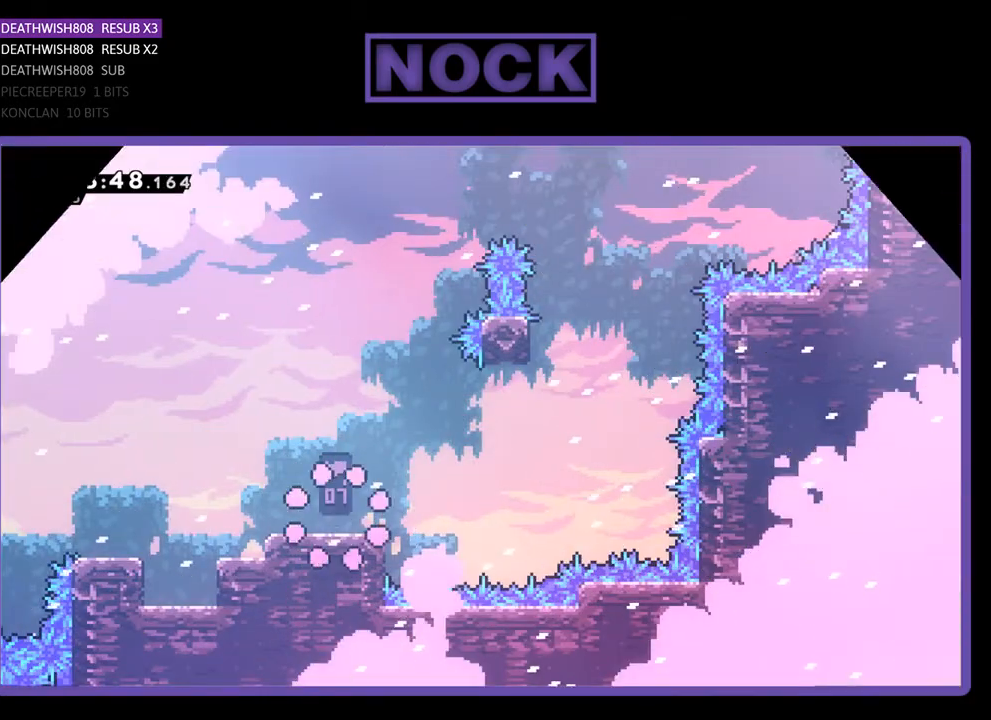
{"buttons": ["CROSS", "DPAD_RIGHT"], "events": [[400, "CROSS", "down"]]}
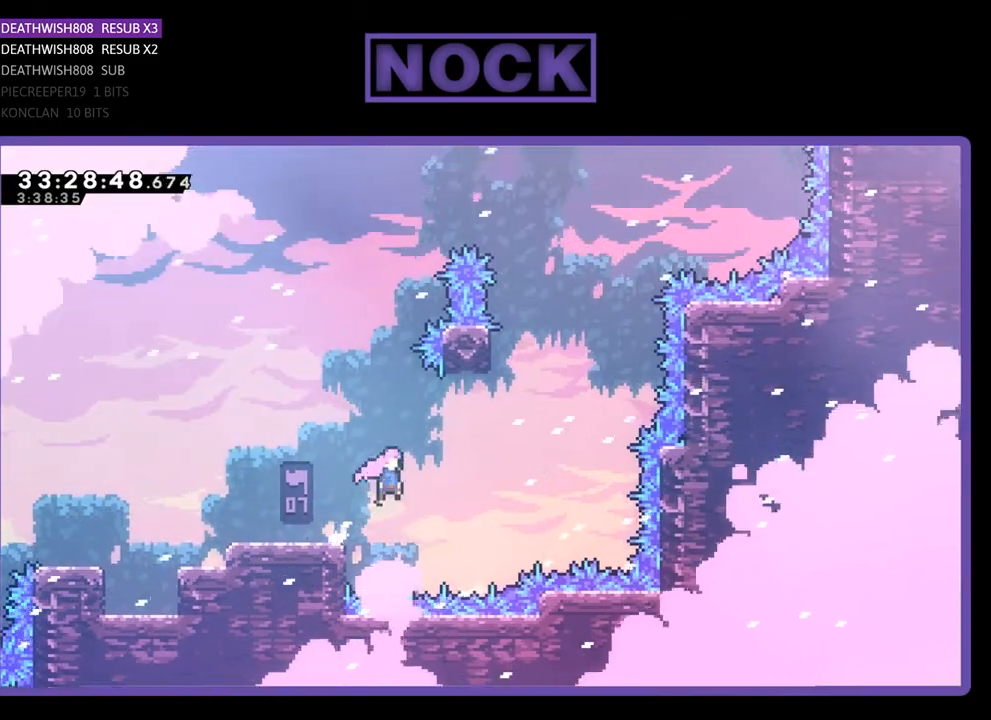
{"buttons": ["CIRCLE", "DPAD_UP"], "events": [[333, "CROSS", "up"], [433, "DPAD_UP", "down"], [467, "CIRCLE", "down"], [467, "DPAD_RIGHT", "up"]]}
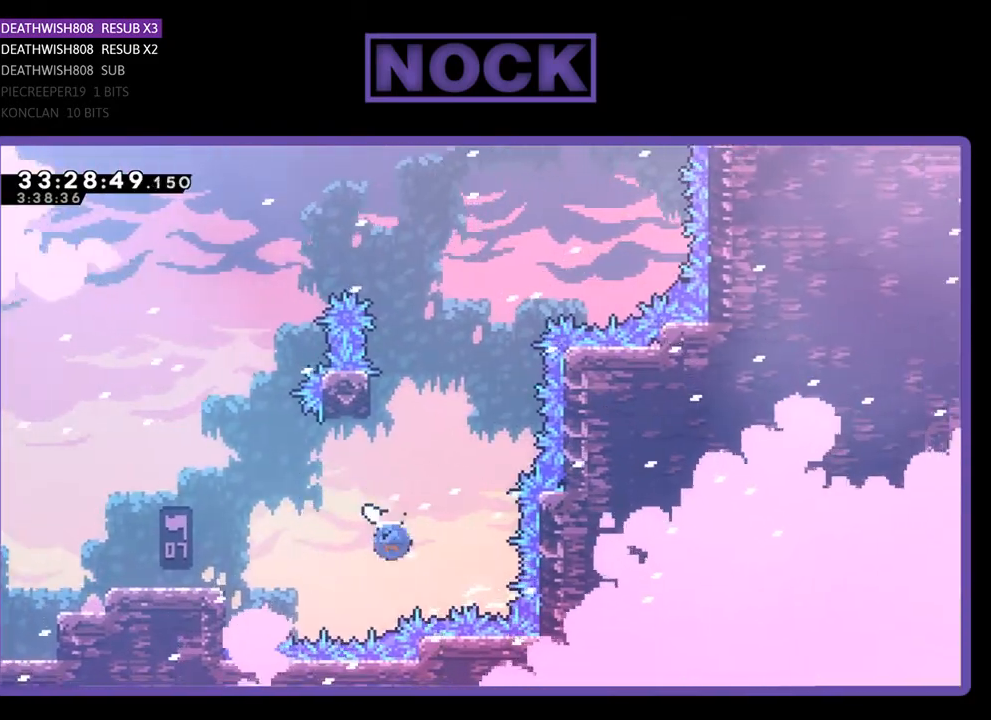
{"buttons": ["CROSS", "DPAD_UP", "DPAD_RIGHT"], "events": [[200, "CIRCLE", "up"], [200, "DPAD_LEFT", "down"], [267, "CROSS", "down"], [433, "DPAD_LEFT", "up"], [433, "DPAD_RIGHT", "down"]]}
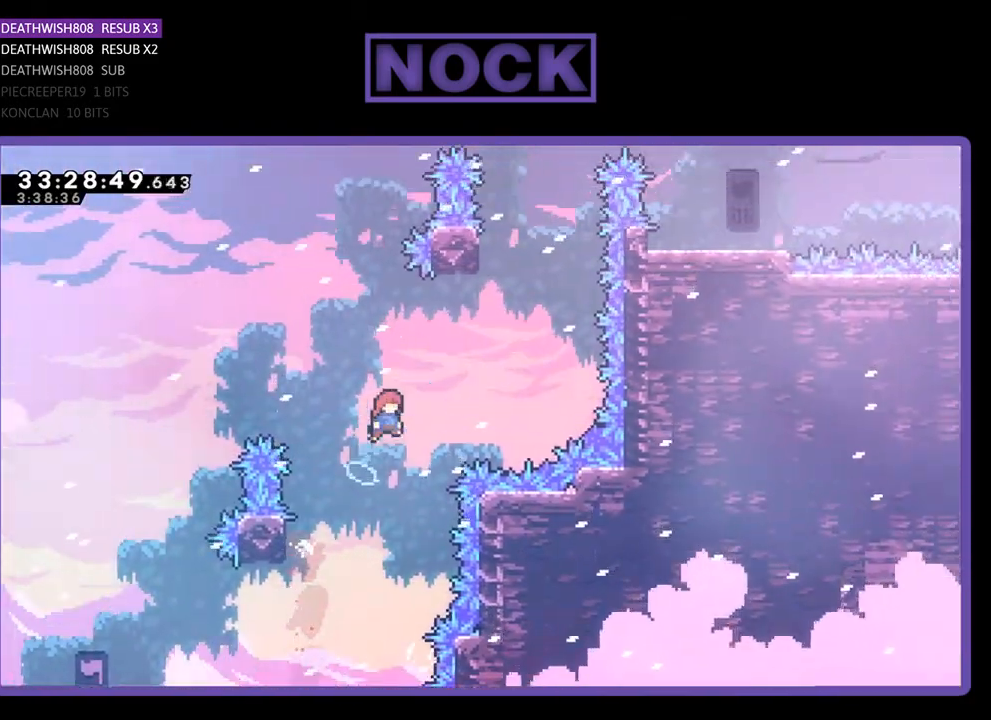
{"buttons": ["CIRCLE", "DPAD_UP"], "events": [[67, "CROSS", "up"], [333, "CIRCLE", "down"], [333, "DPAD_RIGHT", "up"]]}
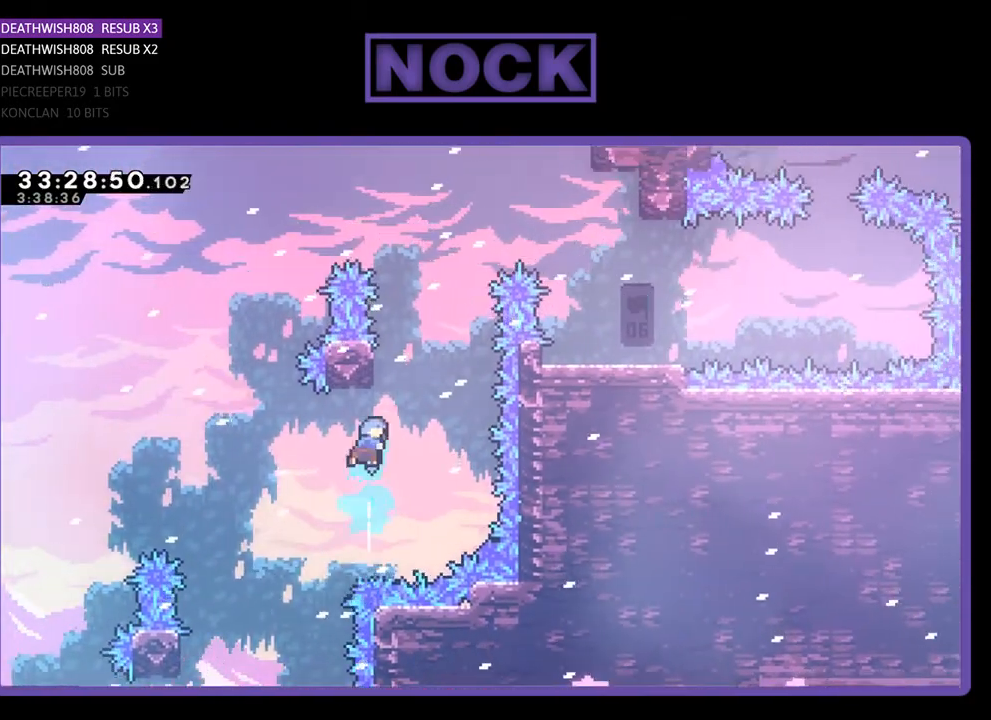
{"buttons": ["CROSS", "DPAD_UP", "DPAD_RIGHT"], "events": [[167, "CIRCLE", "up"], [167, "DPAD_LEFT", "down"], [267, "CROSS", "down"], [367, "DPAD_LEFT", "up"], [367, "DPAD_RIGHT", "down"], [433, "DPAD_UP", "up"], [500, "DPAD_UP", "down"]]}
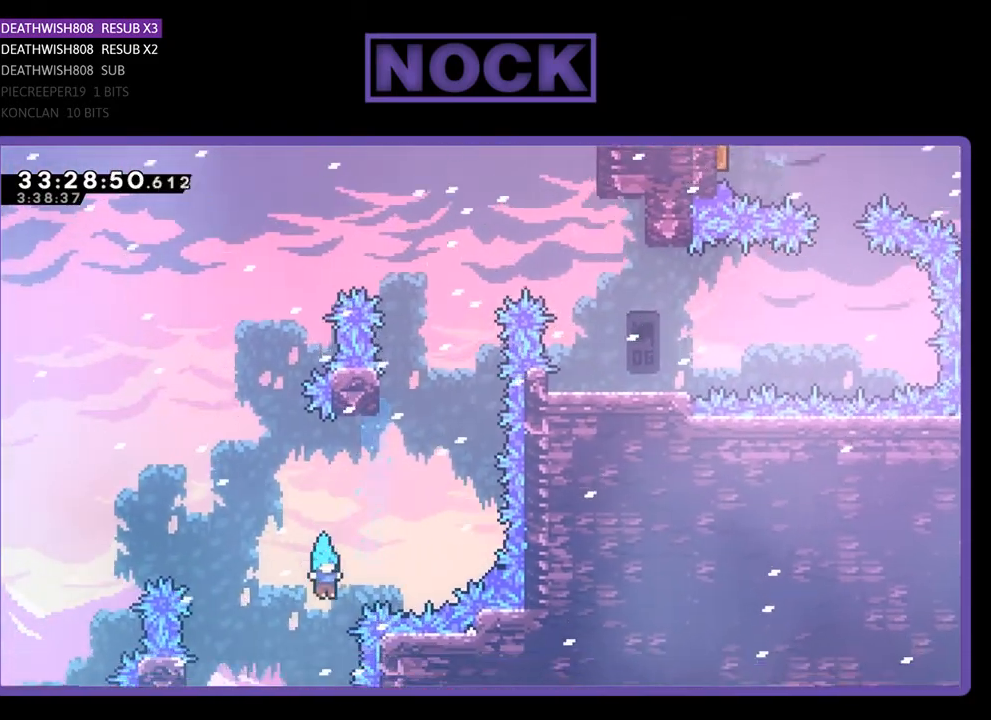
{"buttons": [], "events": [[33, "DPAD_RIGHT", "up"], [67, "DPAD_LEFT", "down"], [100, "CROSS", "up"], [233, "DPAD_LEFT", "up"], [233, "DPAD_UP", "up"]]}
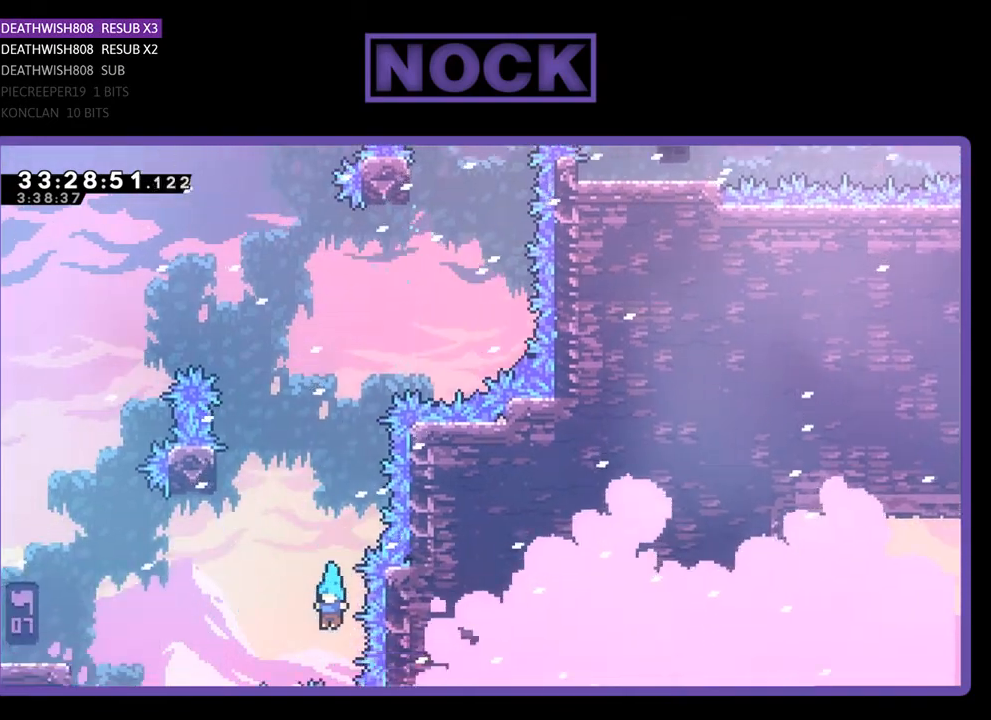
{"buttons": [], "events": []}
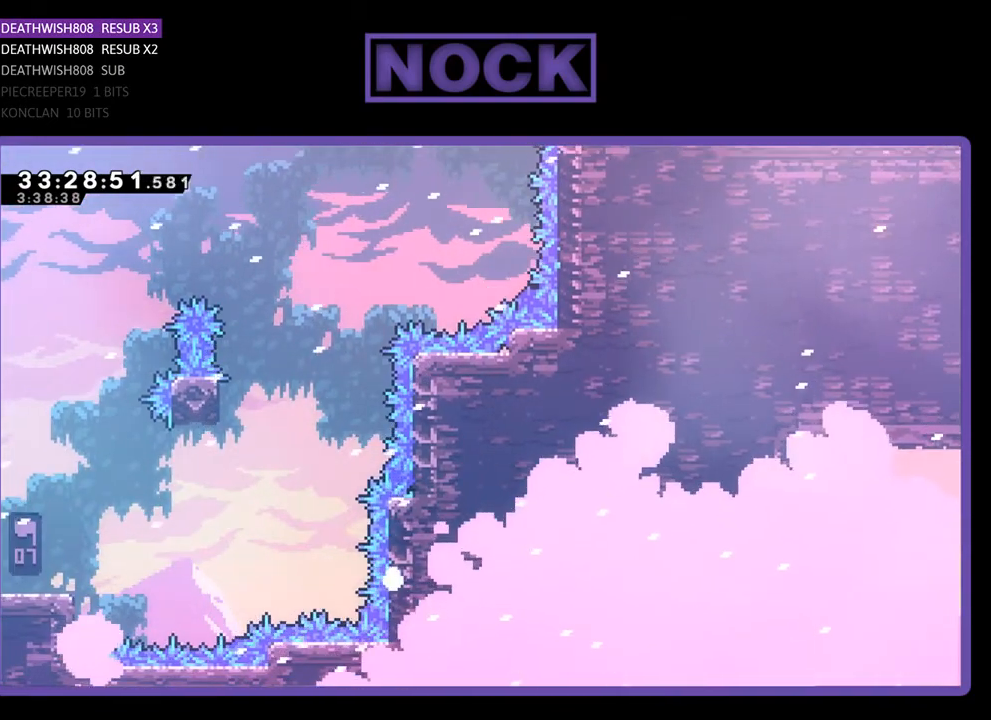
{"buttons": [], "events": []}
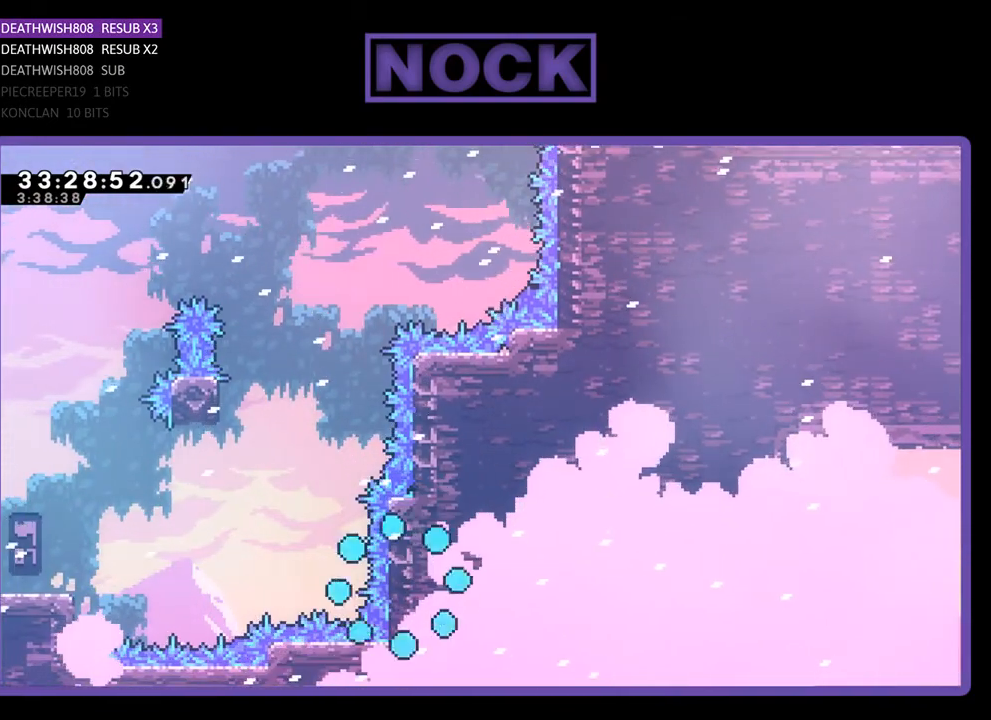
{"buttons": [], "events": []}
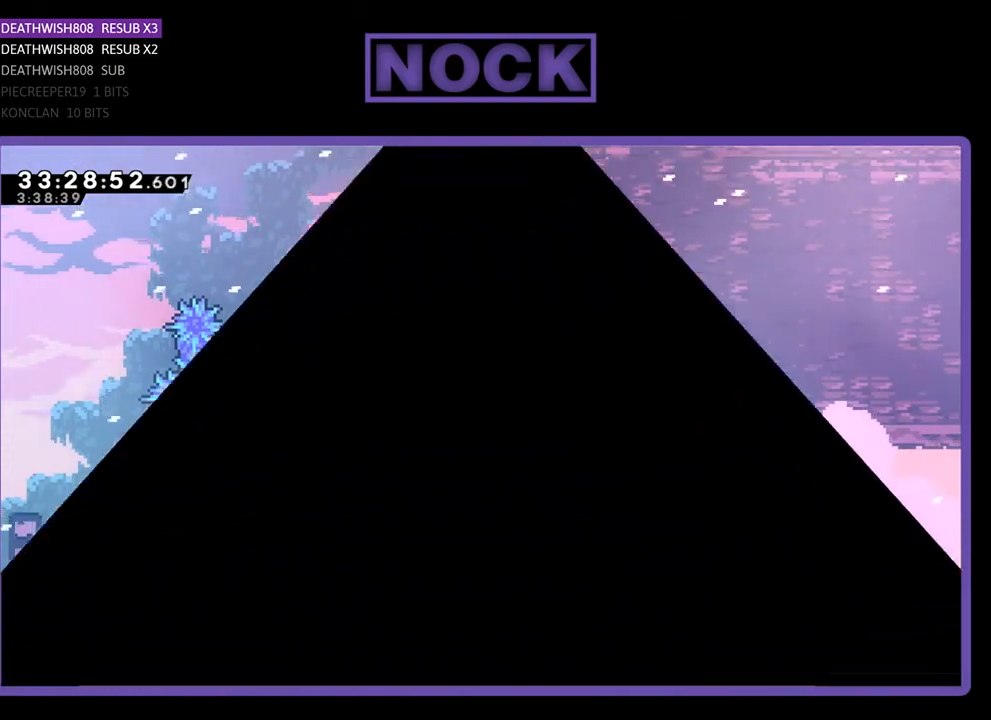
{"buttons": [], "events": []}
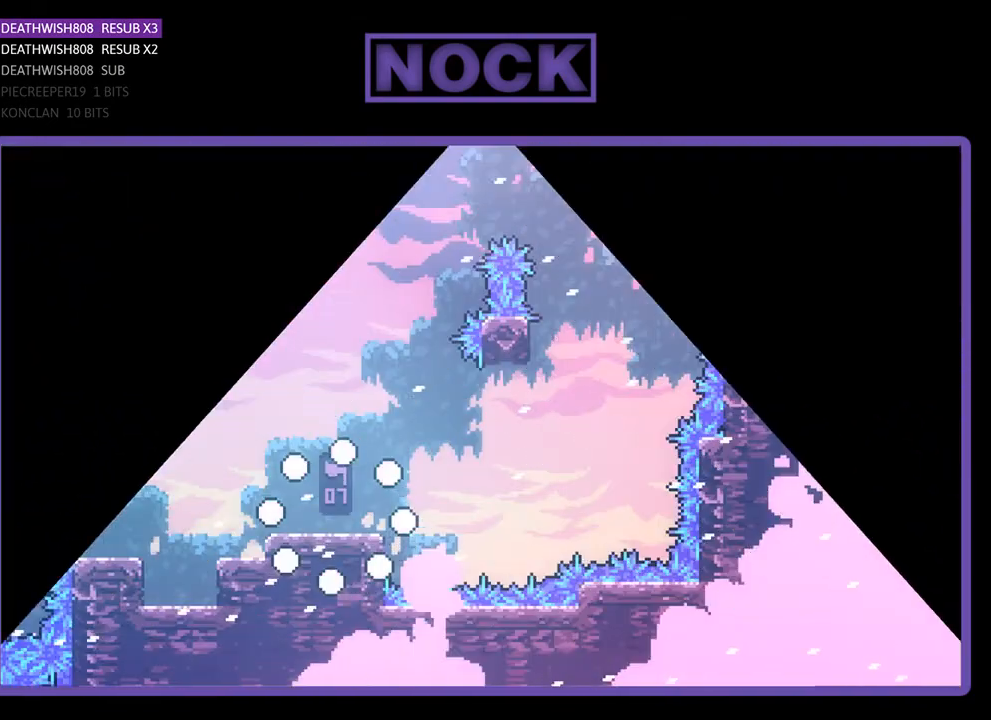
{"buttons": ["DPAD_RIGHT"], "events": [[167, "DPAD_RIGHT", "down"]]}
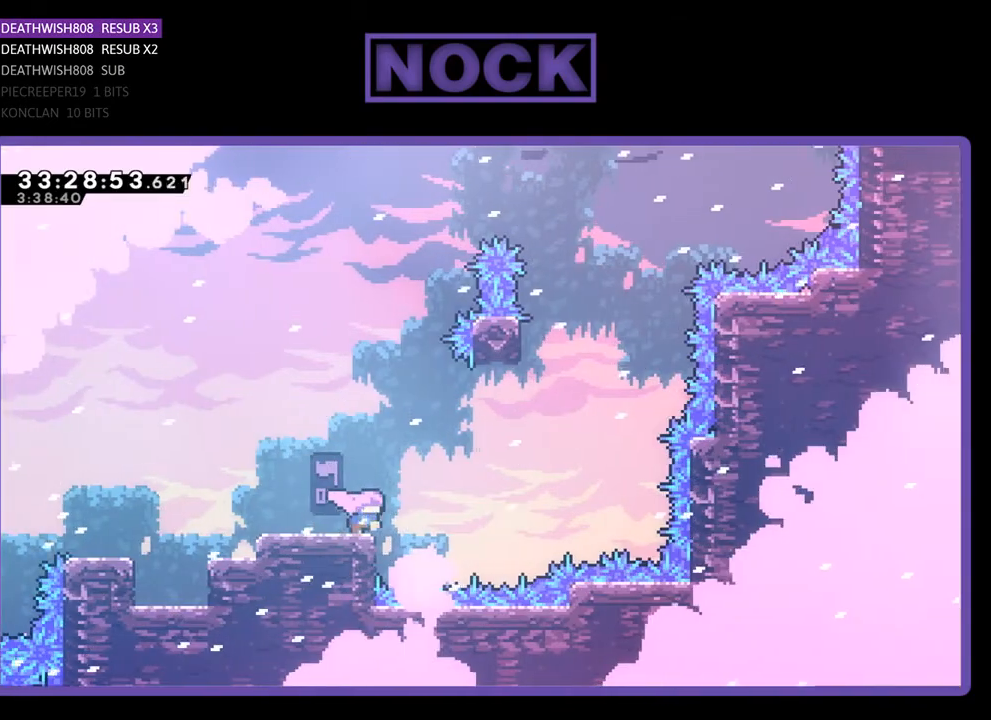
{"buttons": ["CROSS", "DPAD_RIGHT"], "events": [[133, "CROSS", "down"]]}
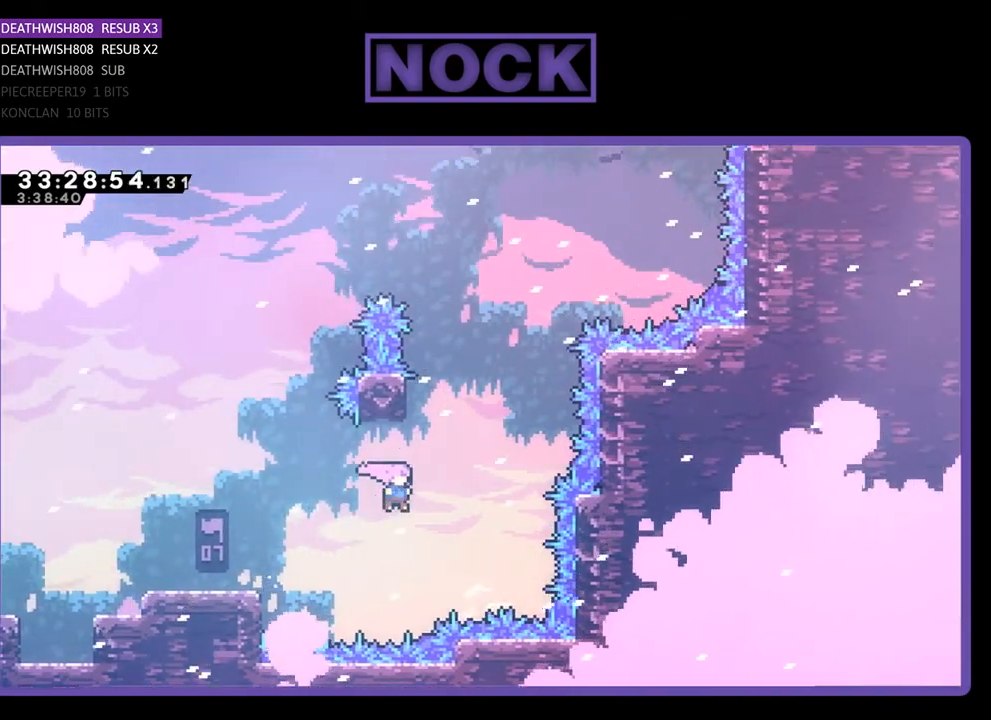
{"buttons": ["CROSS", "DPAD_UP", "DPAD_LEFT"], "events": [[33, "CROSS", "up"], [100, "DPAD_UP", "down"], [133, "CIRCLE", "down"], [133, "DPAD_RIGHT", "up"], [333, "DPAD_LEFT", "down"], [367, "CIRCLE", "up"], [467, "CROSS", "down"]]}
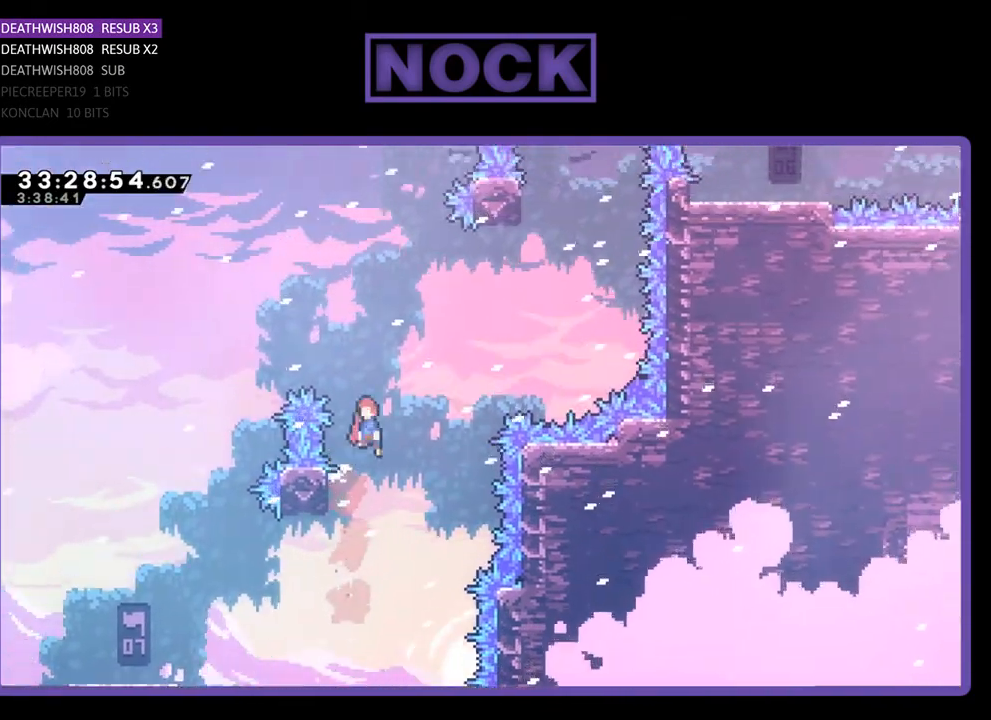
{"buttons": ["DPAD_UP", "DPAD_RIGHT"], "events": [[67, "DPAD_LEFT", "up"], [67, "DPAD_RIGHT", "down"], [133, "DPAD_UP", "up"], [167, "DPAD_UP", "down"], [267, "CROSS", "up"]]}
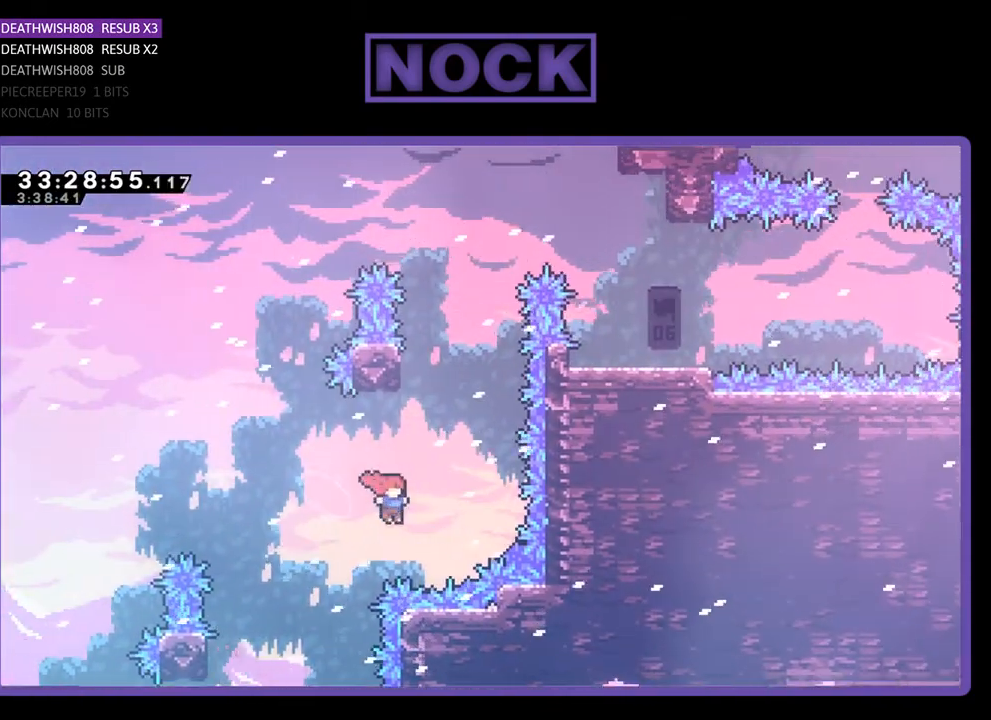
{"buttons": ["CROSS", "DPAD_UP", "DPAD_LEFT"], "events": [[67, "CIRCLE", "down"], [67, "DPAD_RIGHT", "up"], [300, "DPAD_LEFT", "down"], [400, "CIRCLE", "up"], [467, "CROSS", "down"]]}